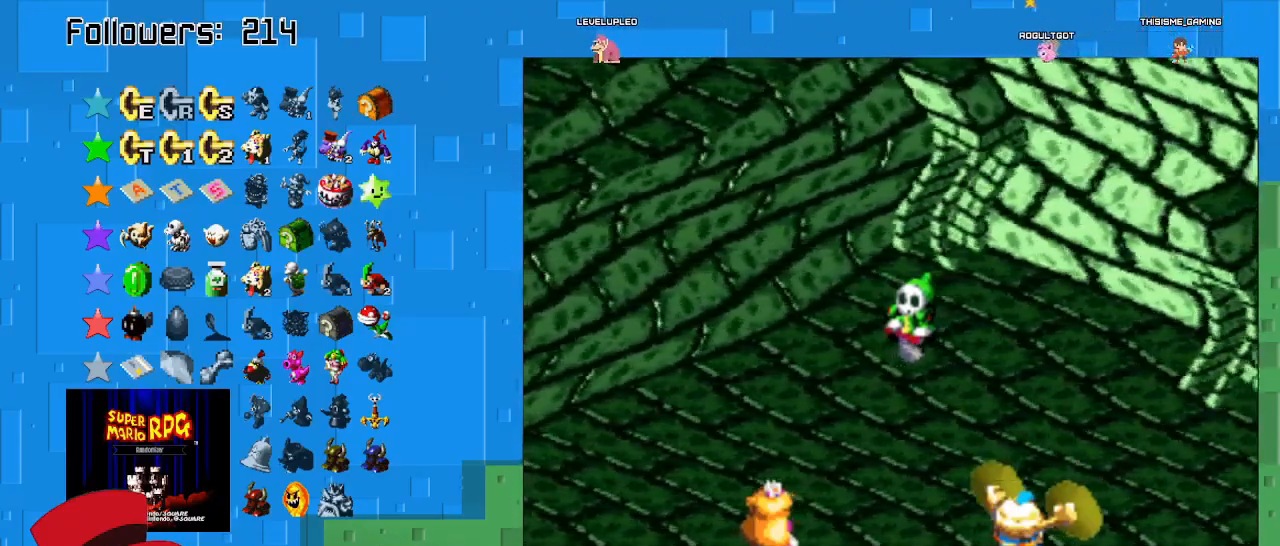
Gameplay with a controller (PlayStation layout); each line is a JSON object with the inputs held at the frame after it. "events" lists button and stick changes between this image and that frame as [ms after this image, input, new state], when the widget could be followed in between. Not read: L3 R3.
{"buttons": ["CIRCLE"], "left_stick": "center", "right_stick": "center", "events": [[467, "CIRCLE", "down"]]}
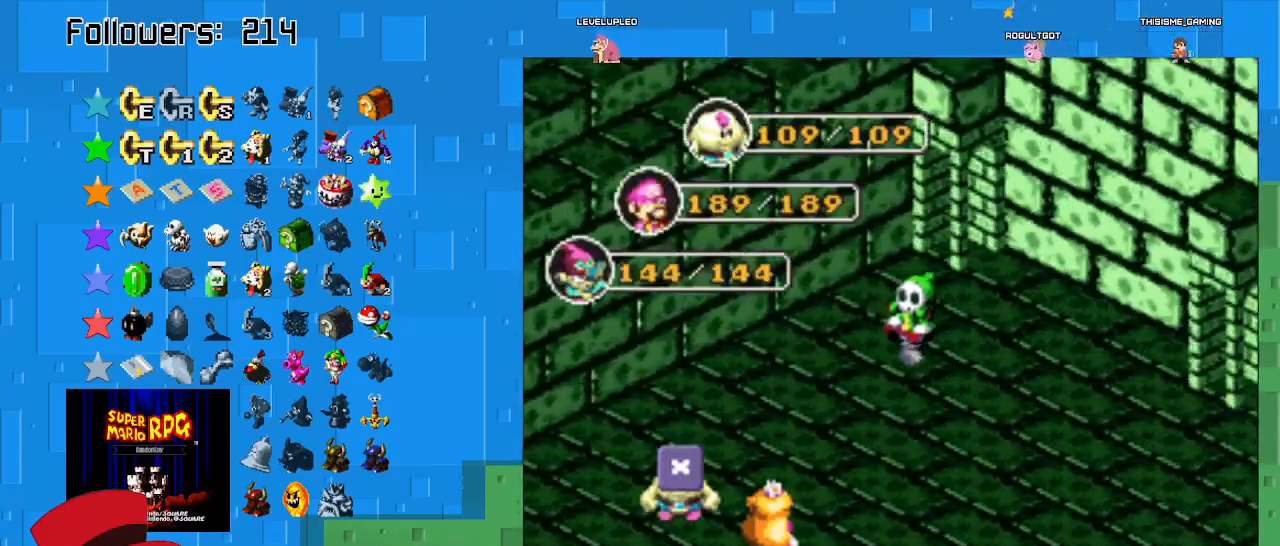
{"buttons": [], "left_stick": "center", "right_stick": "center", "events": [[133, "CIRCLE", "up"], [300, "CIRCLE", "down"], [467, "CIRCLE", "up"]]}
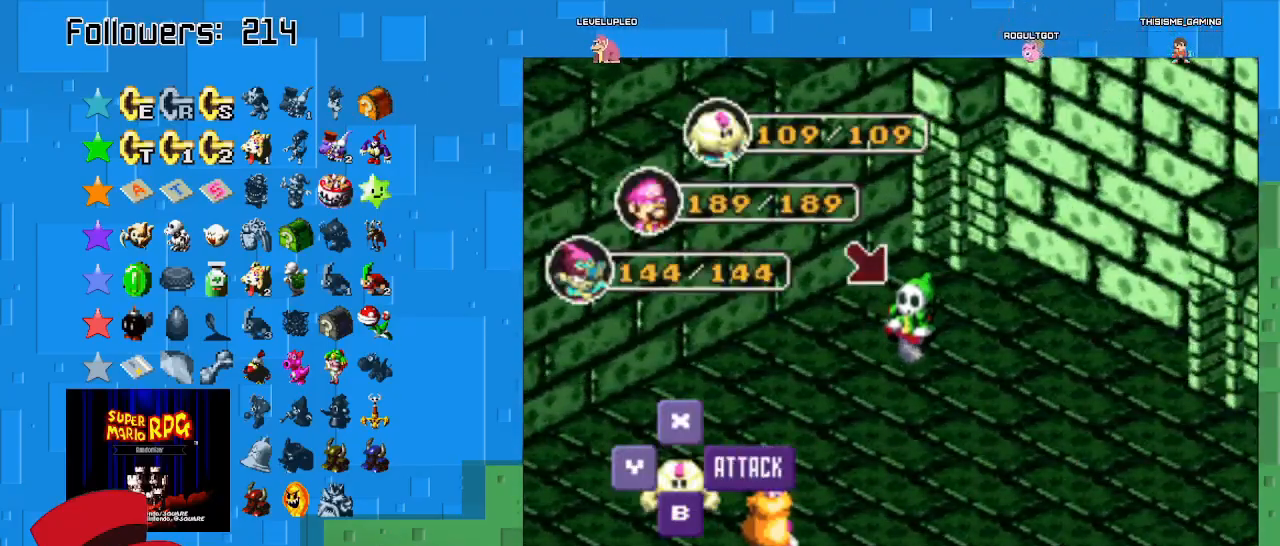
{"buttons": [], "left_stick": "center", "right_stick": "center", "events": [[200, "CIRCLE", "down"], [333, "CIRCLE", "up"]]}
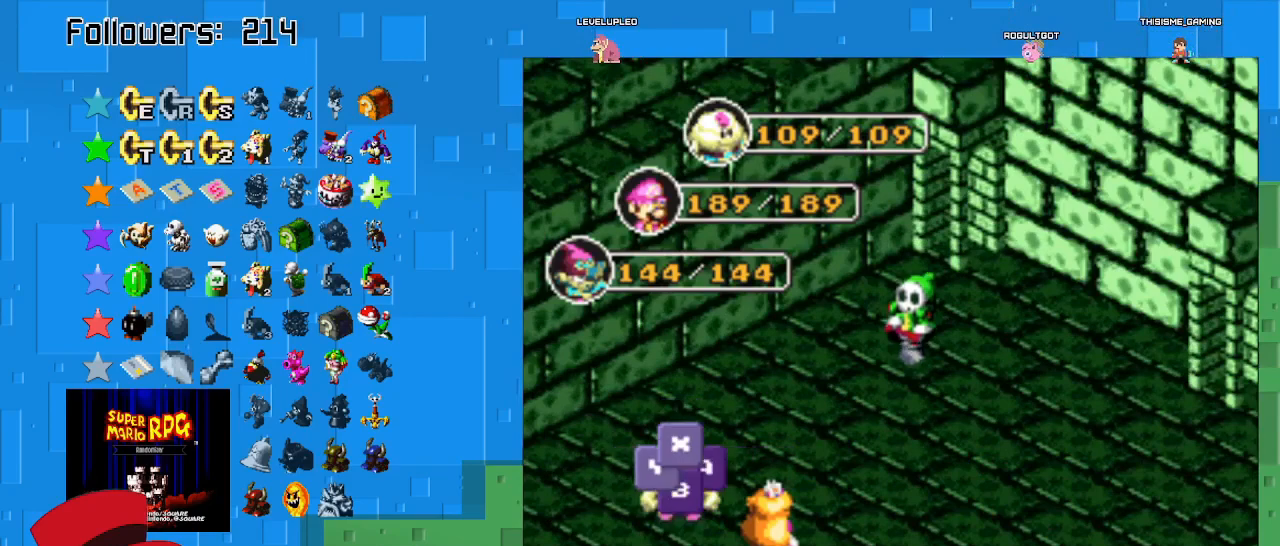
{"buttons": [], "left_stick": "center", "right_stick": "center", "events": []}
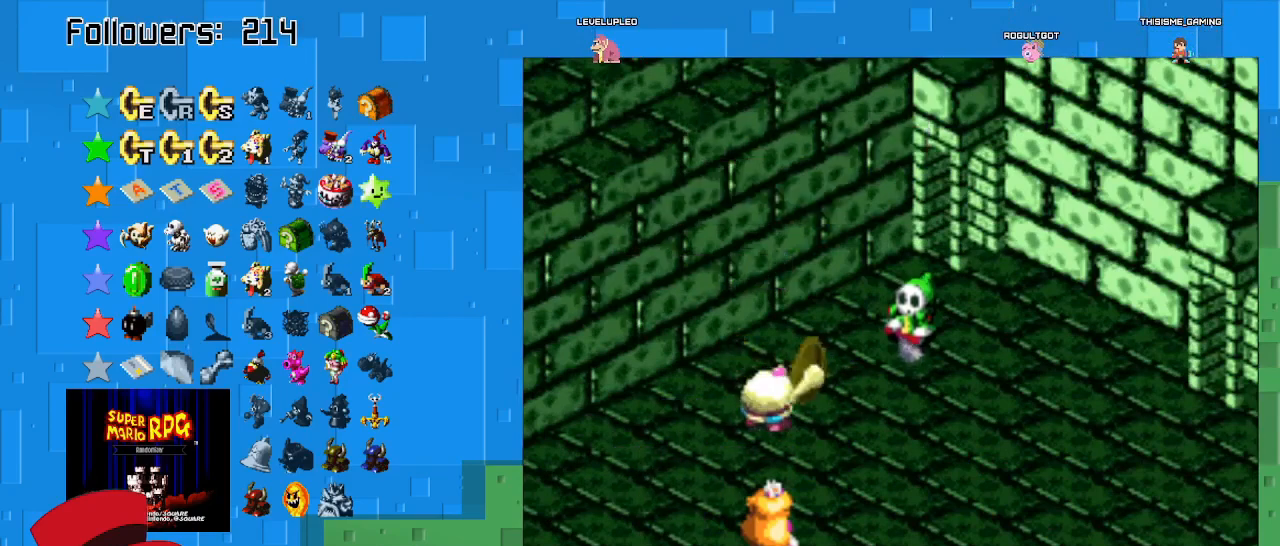
{"buttons": ["CIRCLE"], "left_stick": "center", "right_stick": "center", "events": [[33, "CIRCLE", "down"], [333, "CIRCLE", "up"], [400, "CIRCLE", "down"]]}
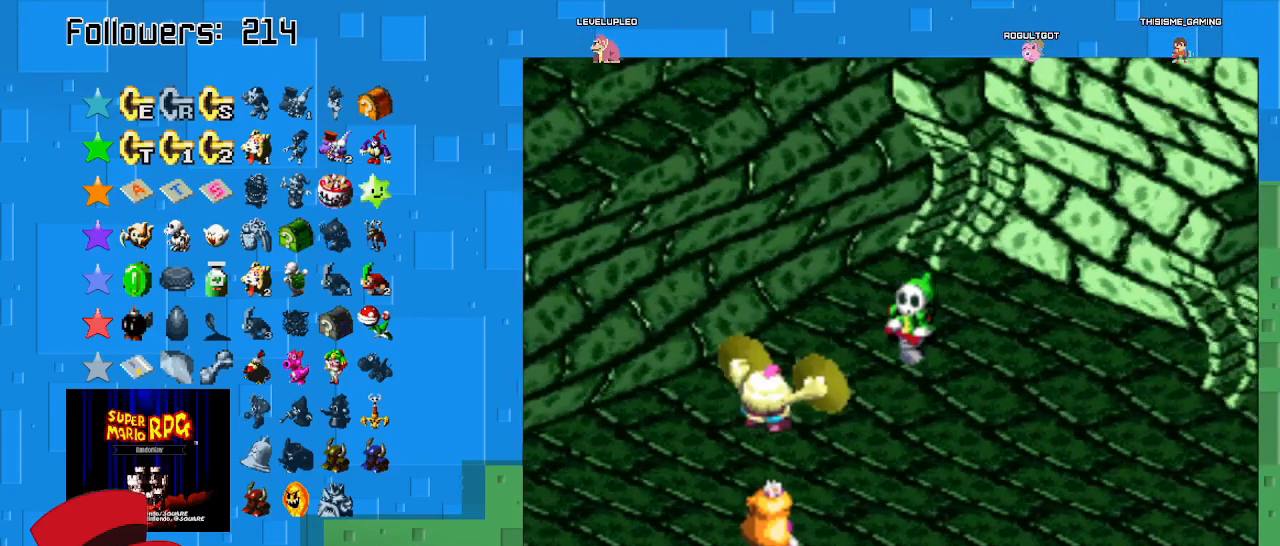
{"buttons": [], "left_stick": "center", "right_stick": "center", "events": [[333, "CIRCLE", "up"]]}
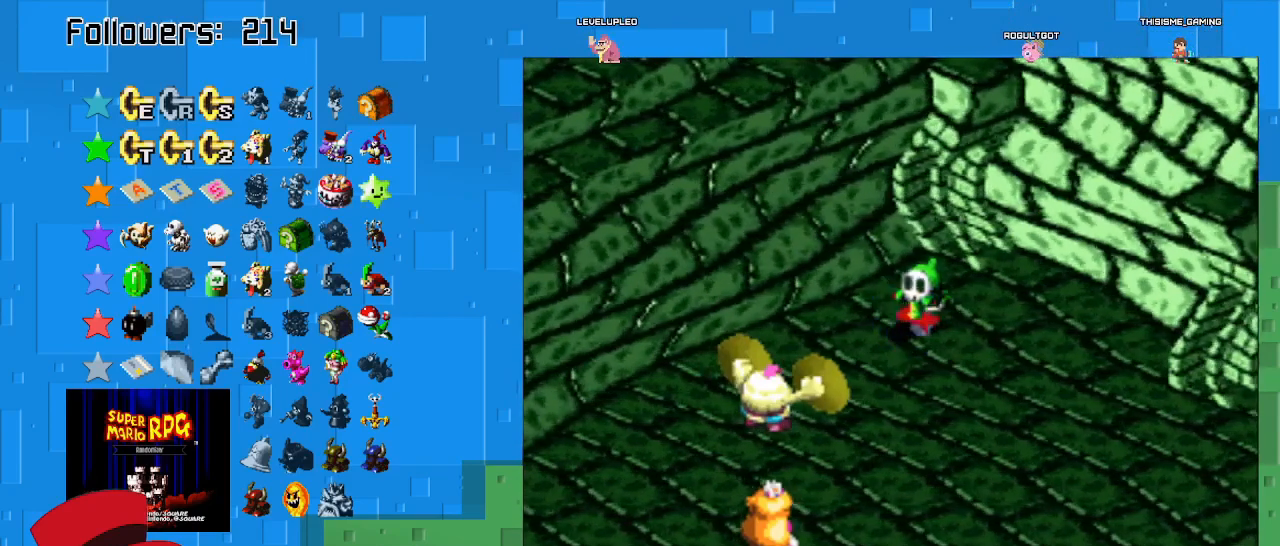
{"buttons": [], "left_stick": "center", "right_stick": "center", "events": []}
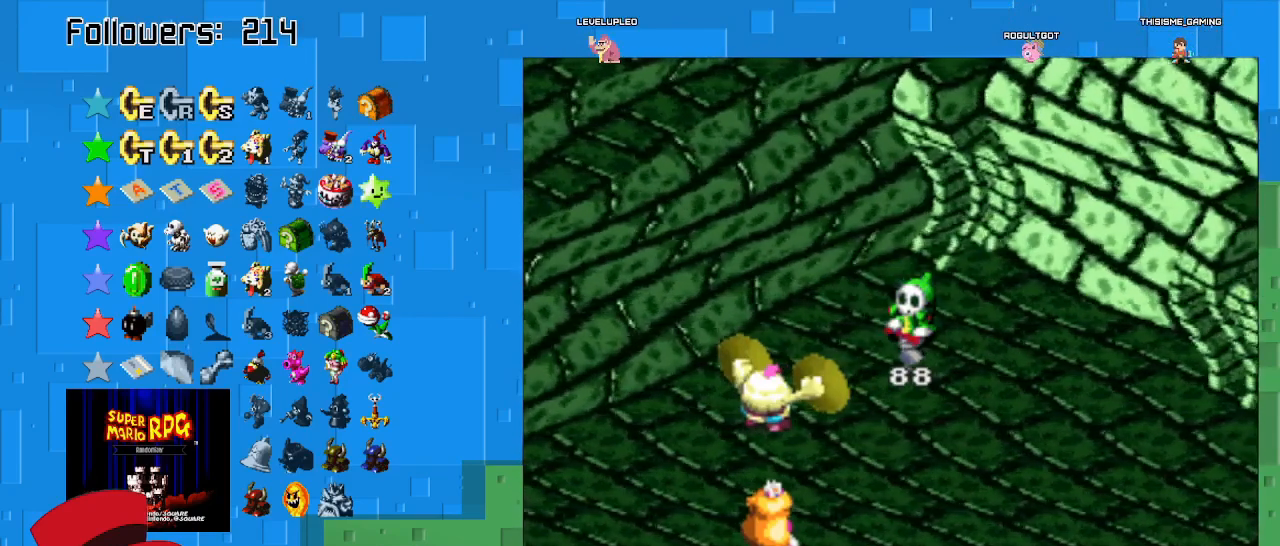
{"buttons": [], "left_stick": "center", "right_stick": "center", "events": [[233, "CIRCLE", "down"], [433, "CIRCLE", "up"]]}
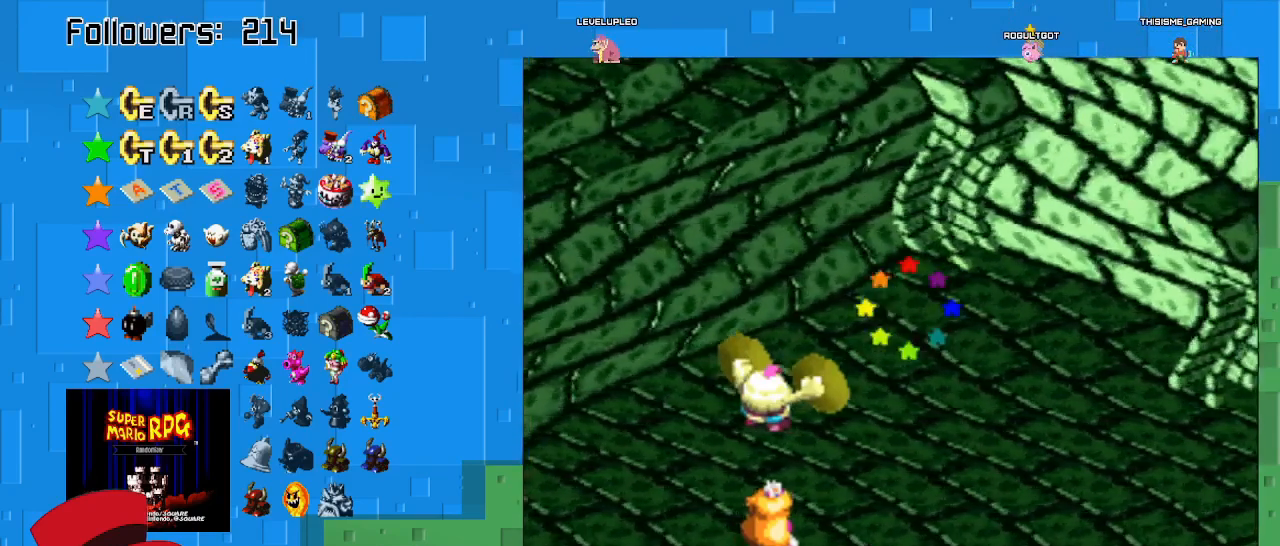
{"buttons": [], "left_stick": "center", "right_stick": "center", "events": []}
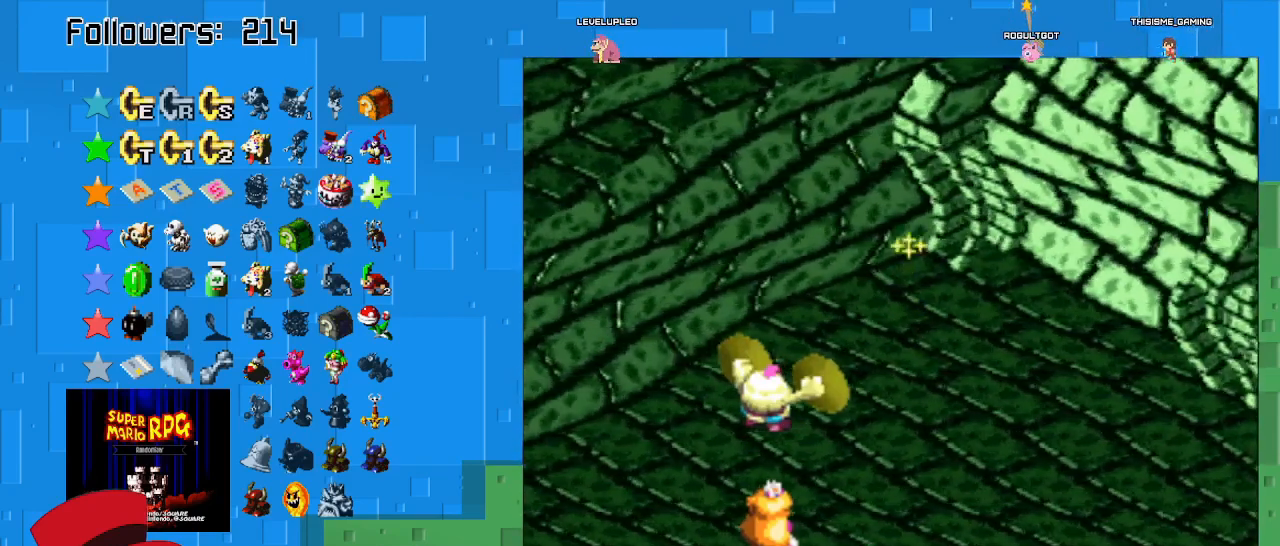
{"buttons": [], "left_stick": "center", "right_stick": "center", "events": []}
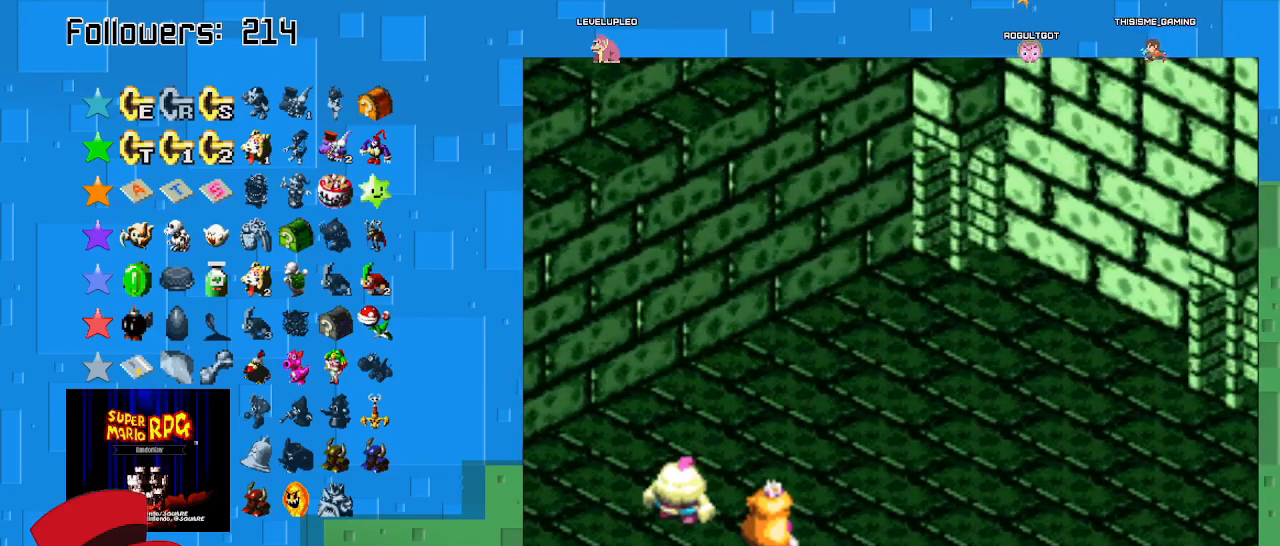
{"buttons": ["CIRCLE"], "left_stick": "center", "right_stick": "center", "events": [[333, "CIRCLE", "down"]]}
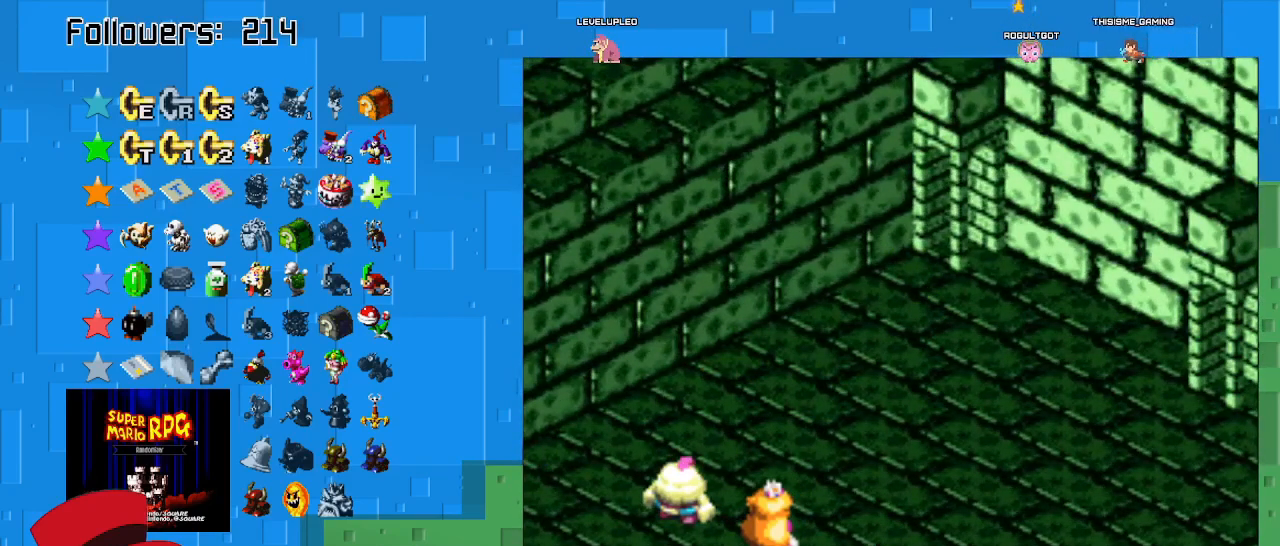
{"buttons": [], "left_stick": "center", "right_stick": "center", "events": [[33, "CIRCLE", "up"], [267, "CIRCLE", "down"], [433, "CIRCLE", "up"]]}
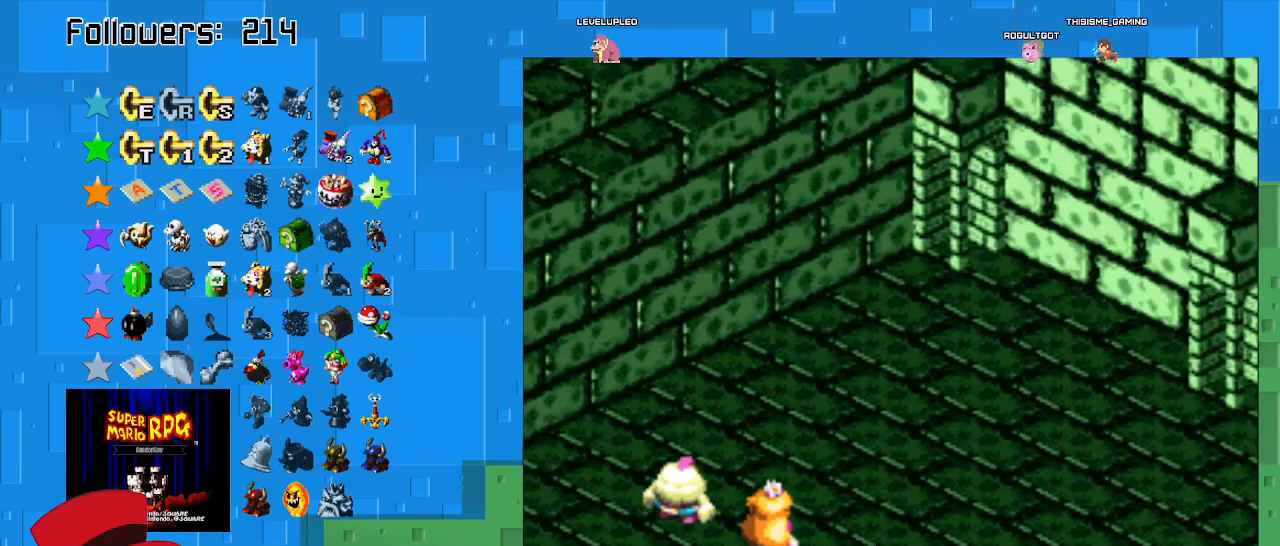
{"buttons": [], "left_stick": "center", "right_stick": "center", "events": []}
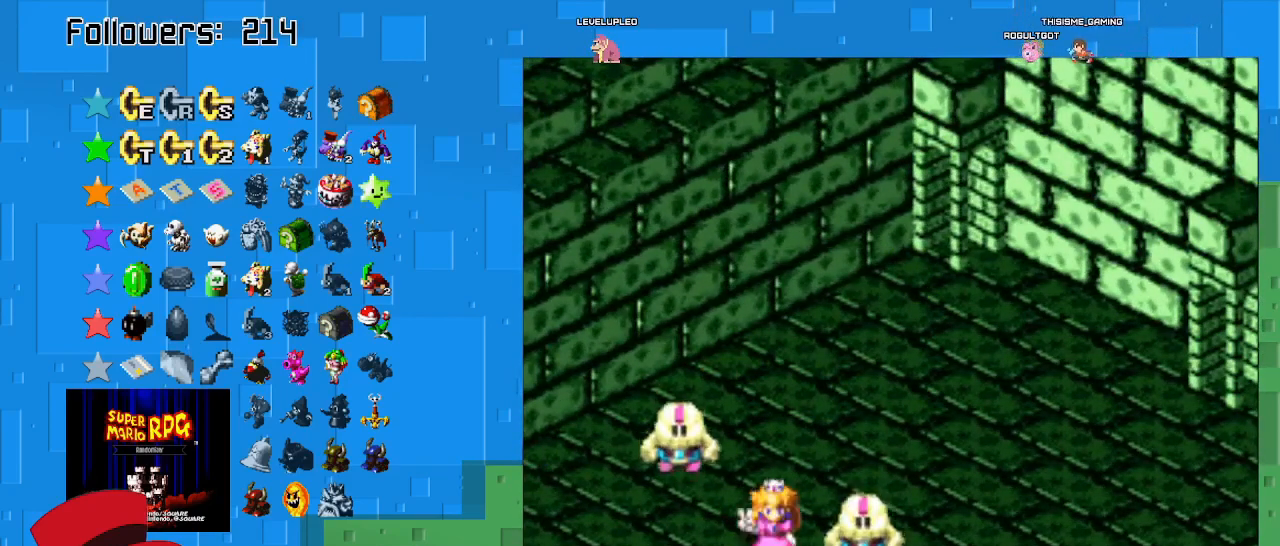
{"buttons": [], "left_stick": "center", "right_stick": "center", "events": [[300, "CIRCLE", "down"], [467, "CIRCLE", "up"]]}
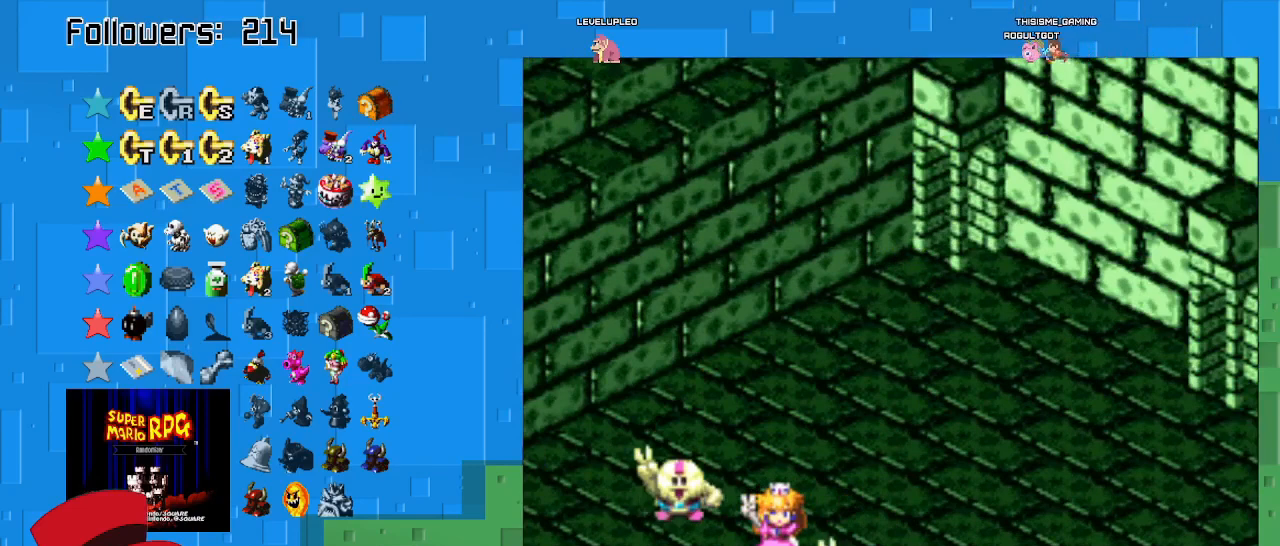
{"buttons": [], "left_stick": "center", "right_stick": "center", "events": []}
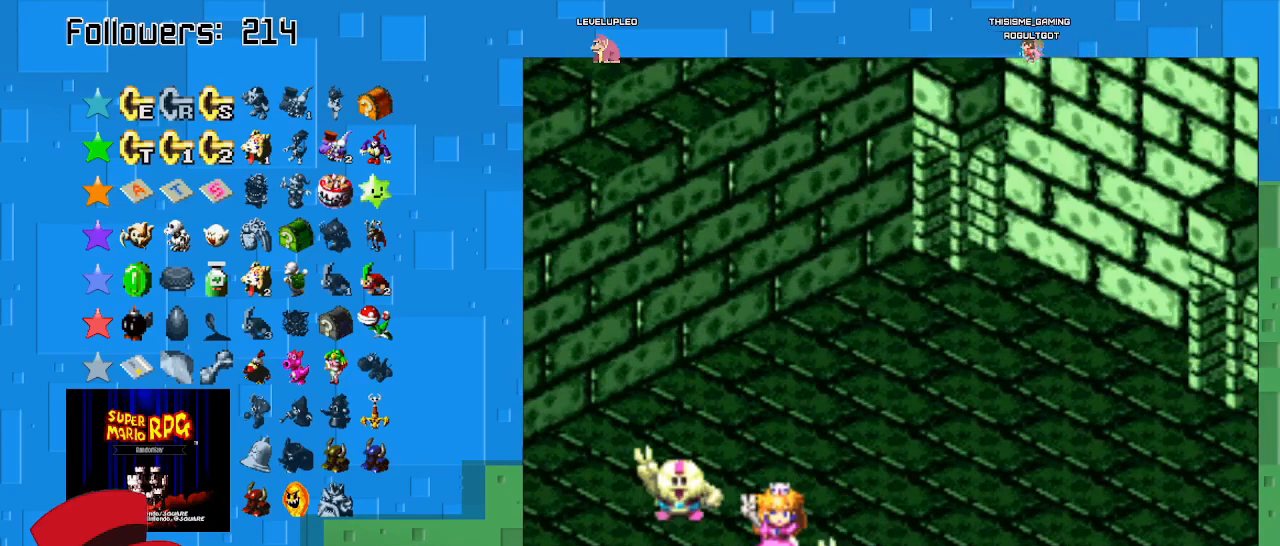
{"buttons": [], "left_stick": "center", "right_stick": "center", "events": [[200, "CIRCLE", "down"], [367, "CIRCLE", "up"]]}
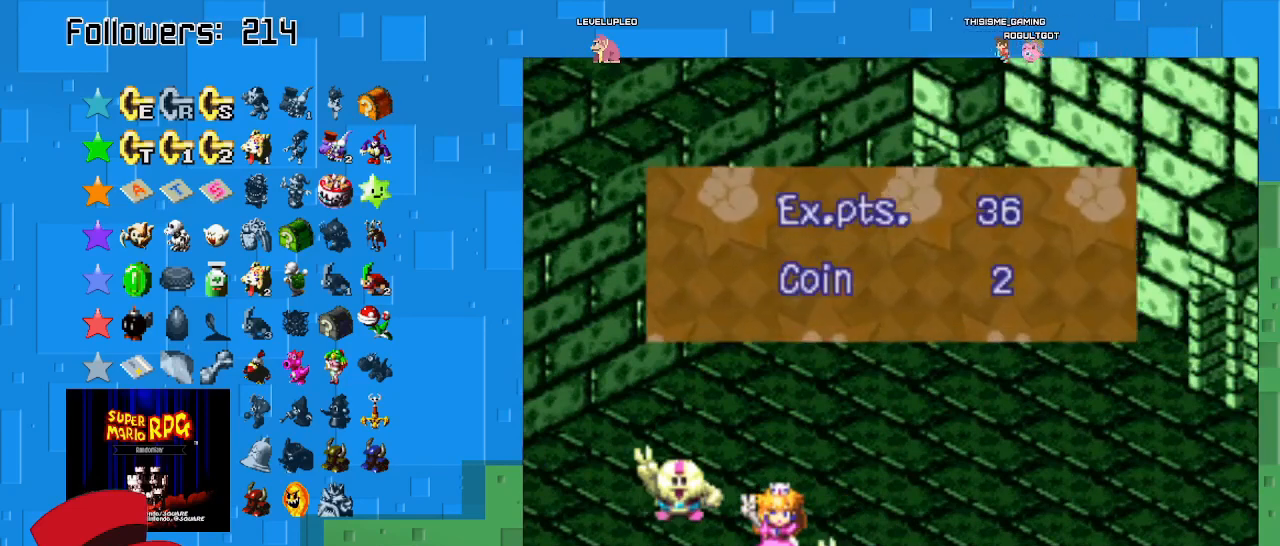
{"buttons": ["SQUARE"], "left_stick": "center", "right_stick": "center", "events": [[133, "CIRCLE", "down"], [300, "CIRCLE", "up"], [500, "SQUARE", "down"]]}
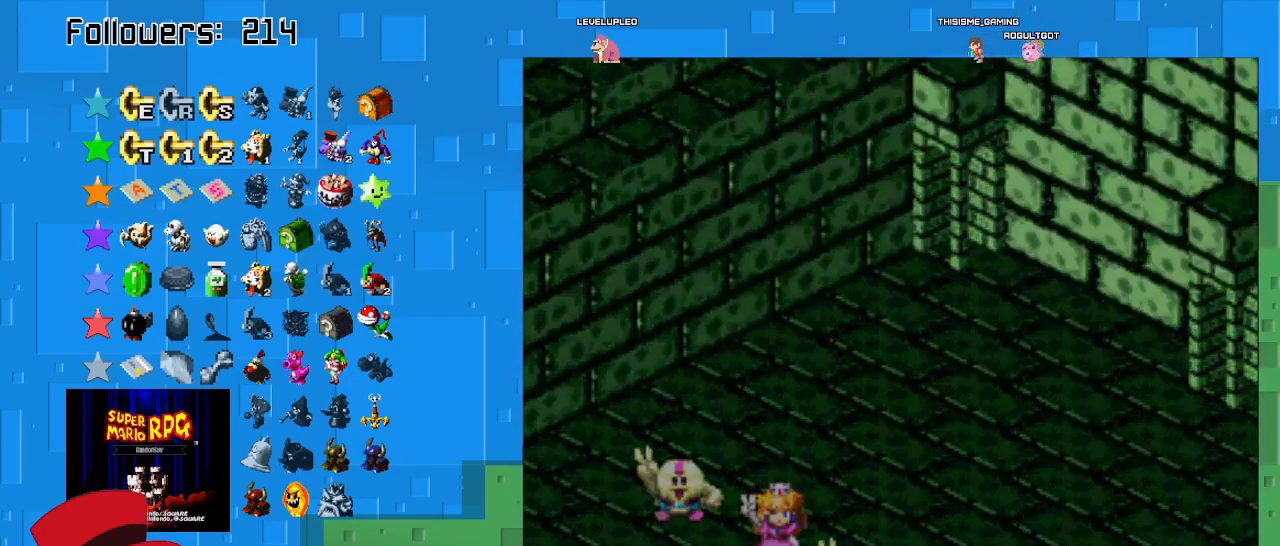
{"buttons": ["SQUARE"], "left_stick": "center", "right_stick": "center", "events": []}
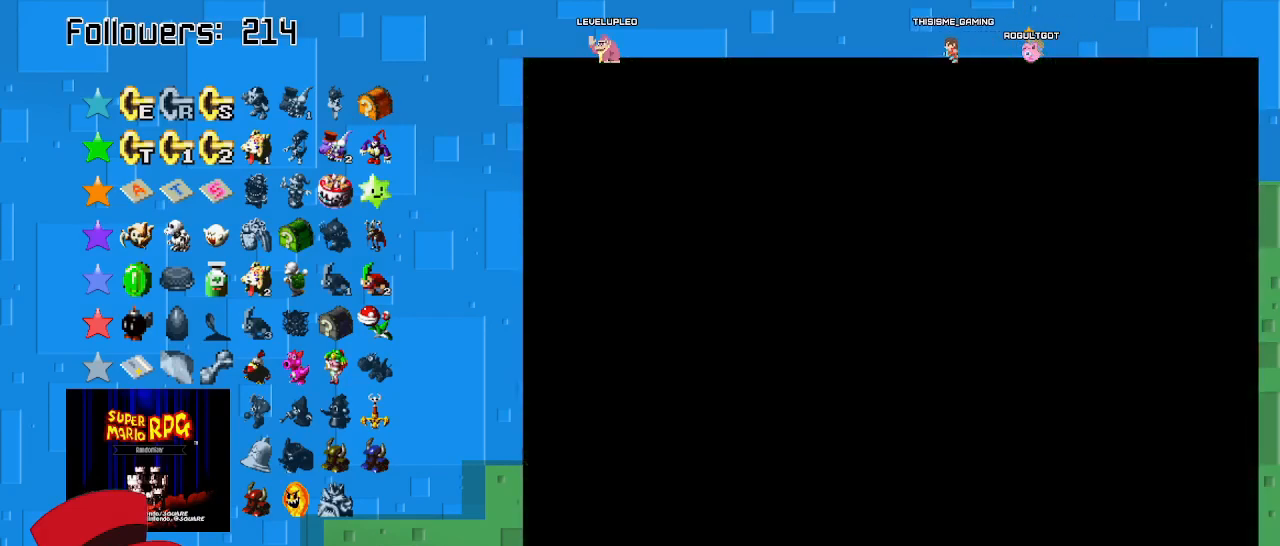
{"buttons": ["SQUARE"], "left_stick": "center", "right_stick": "center", "events": []}
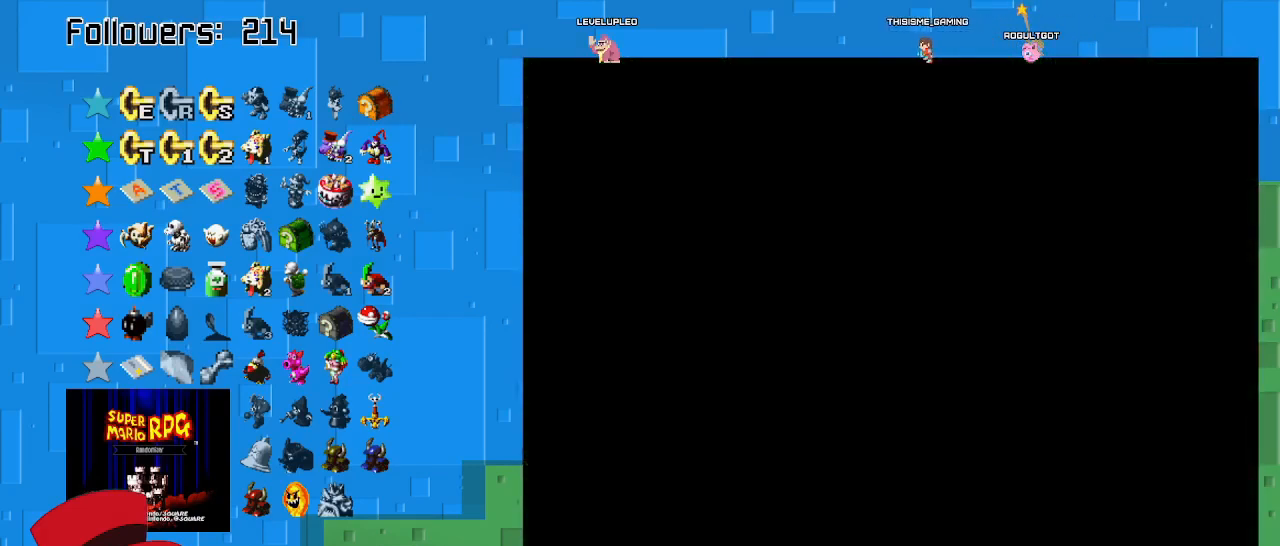
{"buttons": ["SQUARE"], "left_stick": "center", "right_stick": "center", "events": []}
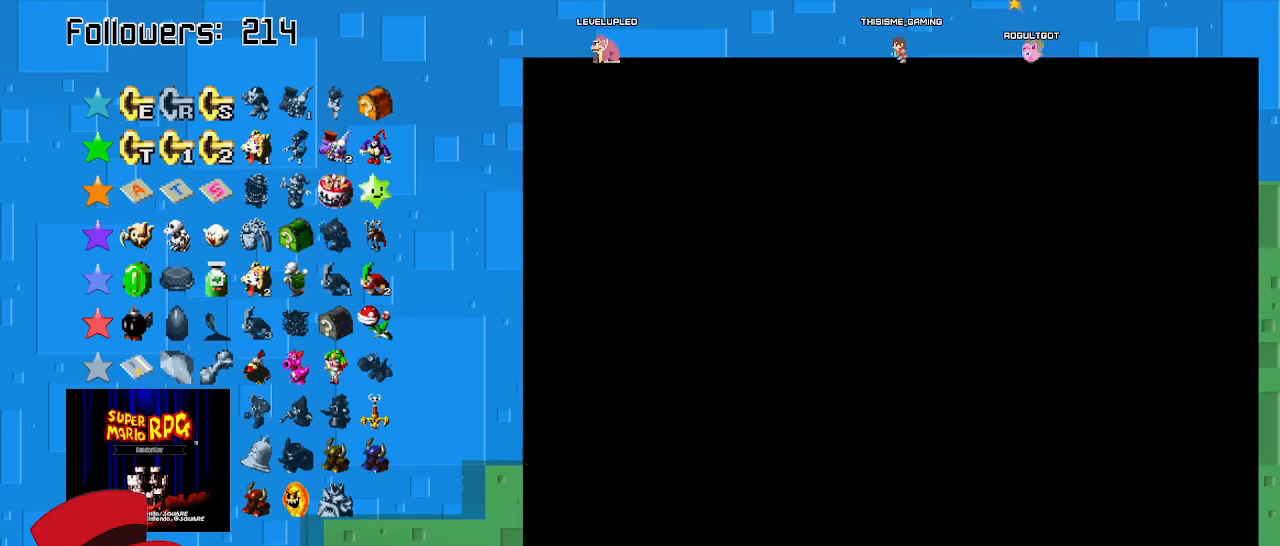
{"buttons": ["SQUARE"], "left_stick": "center", "right_stick": "center", "events": []}
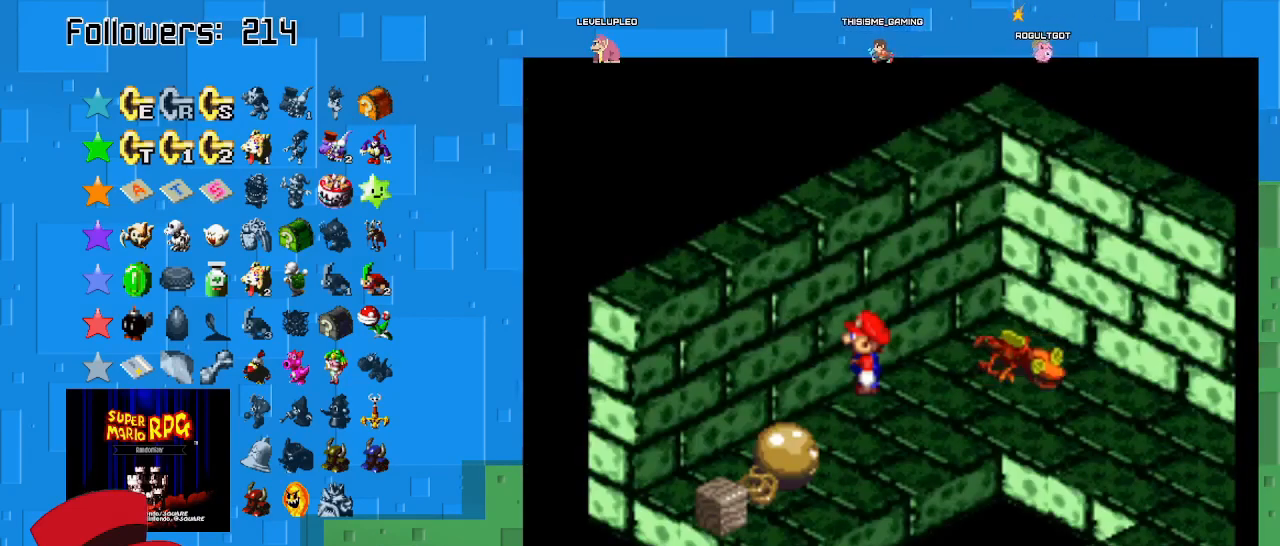
{"buttons": ["SQUARE"], "left_stick": "center", "right_stick": "center", "events": [[133, "left_stick", "left"], [333, "CROSS", "down"], [333, "left_stick", "center"], [500, "CROSS", "up"]]}
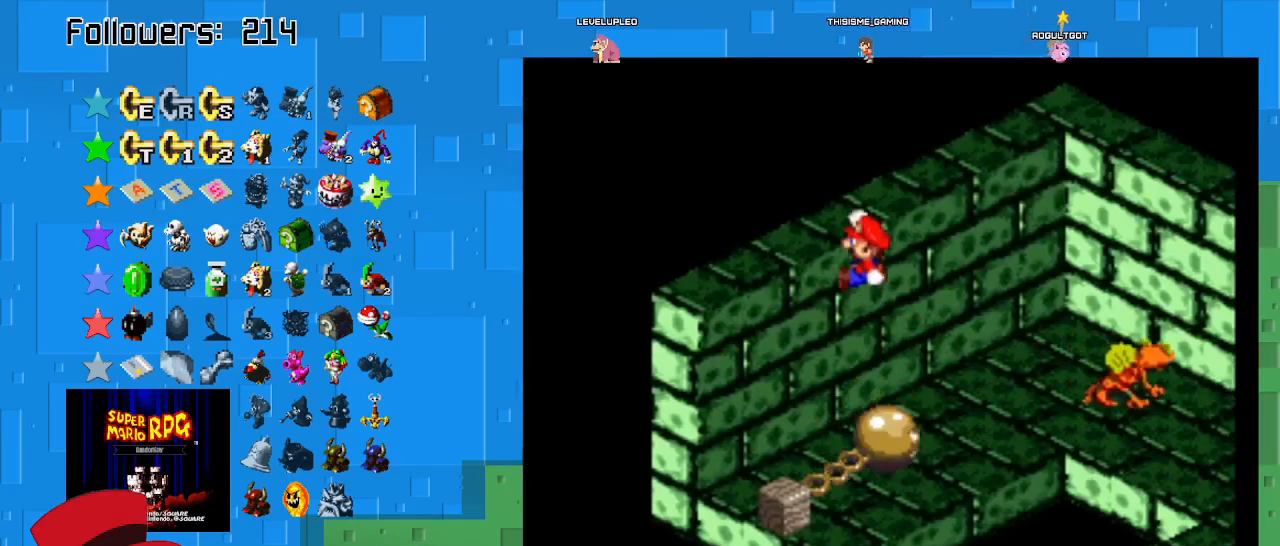
{"buttons": ["CROSS", "SQUARE"], "left_stick": "center", "right_stick": "center", "events": [[267, "left_stick", "up-right"], [367, "CROSS", "down"], [367, "left_stick", "center"]]}
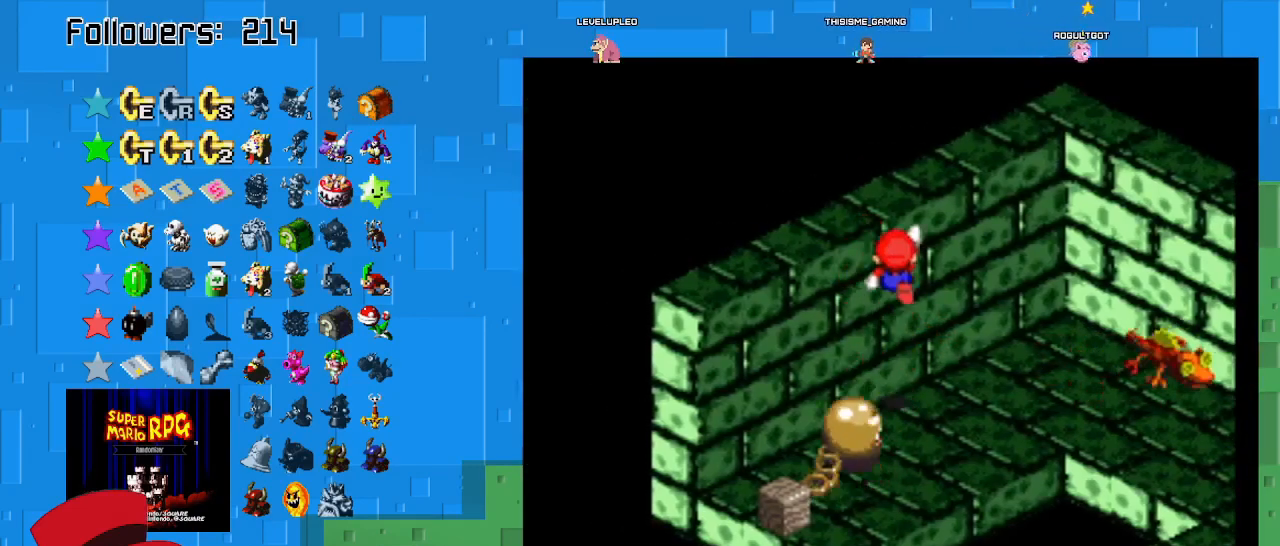
{"buttons": ["CROSS", "SQUARE"], "left_stick": "left", "right_stick": "center", "events": [[67, "CROSS", "up"], [233, "left_stick", "left"], [433, "CROSS", "down"]]}
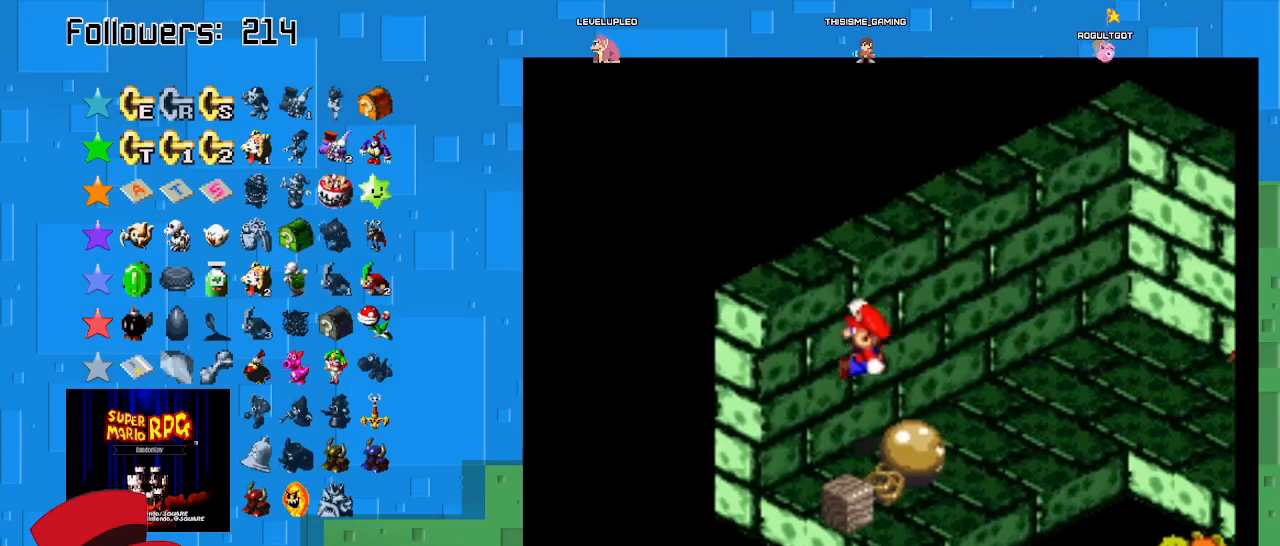
{"buttons": ["CROSS", "SQUARE"], "left_stick": "center", "right_stick": "center", "events": [[133, "CROSS", "up"], [367, "left_stick", "center"], [467, "CROSS", "down"]]}
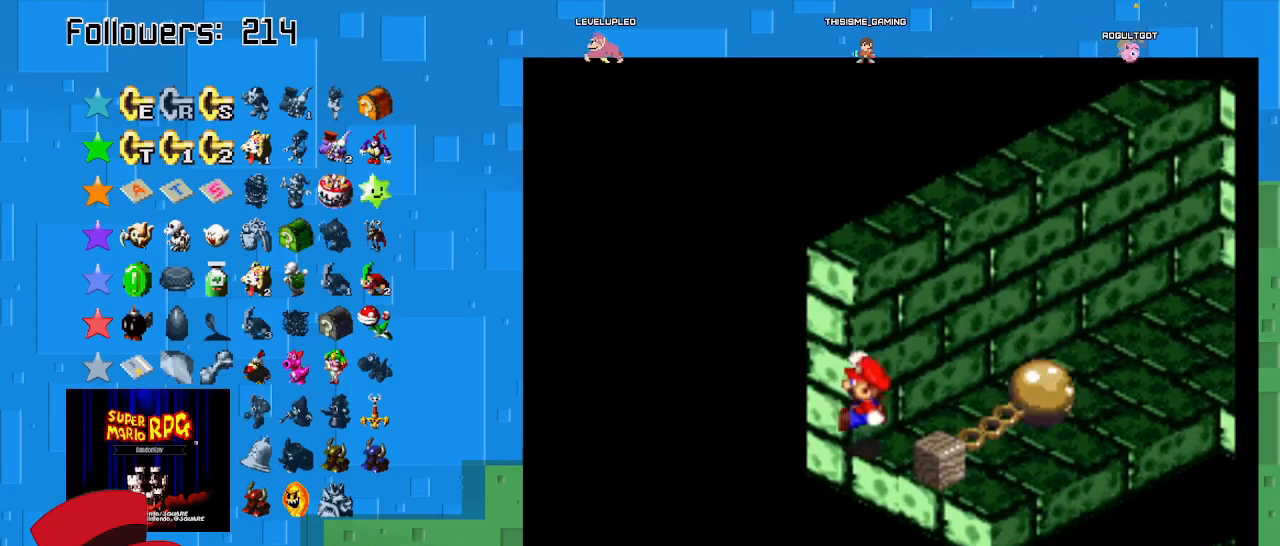
{"buttons": ["SQUARE"], "left_stick": "center", "right_stick": "center", "events": [[233, "CROSS", "up"]]}
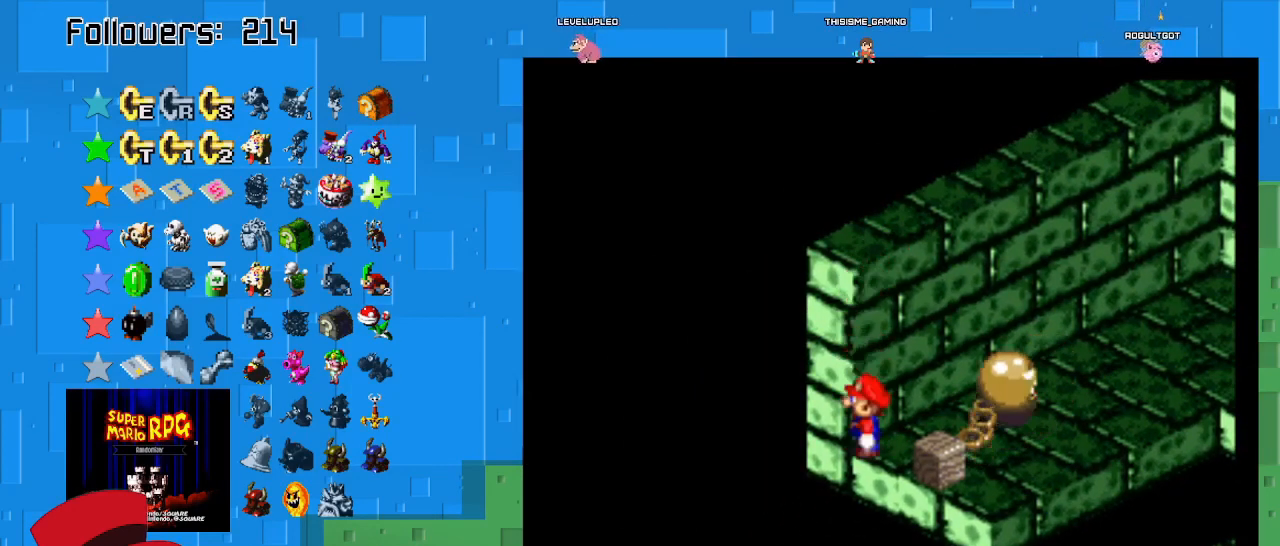
{"buttons": ["SQUARE"], "left_stick": "center", "right_stick": "center", "events": [[33, "CROSS", "down"], [267, "CROSS", "up"]]}
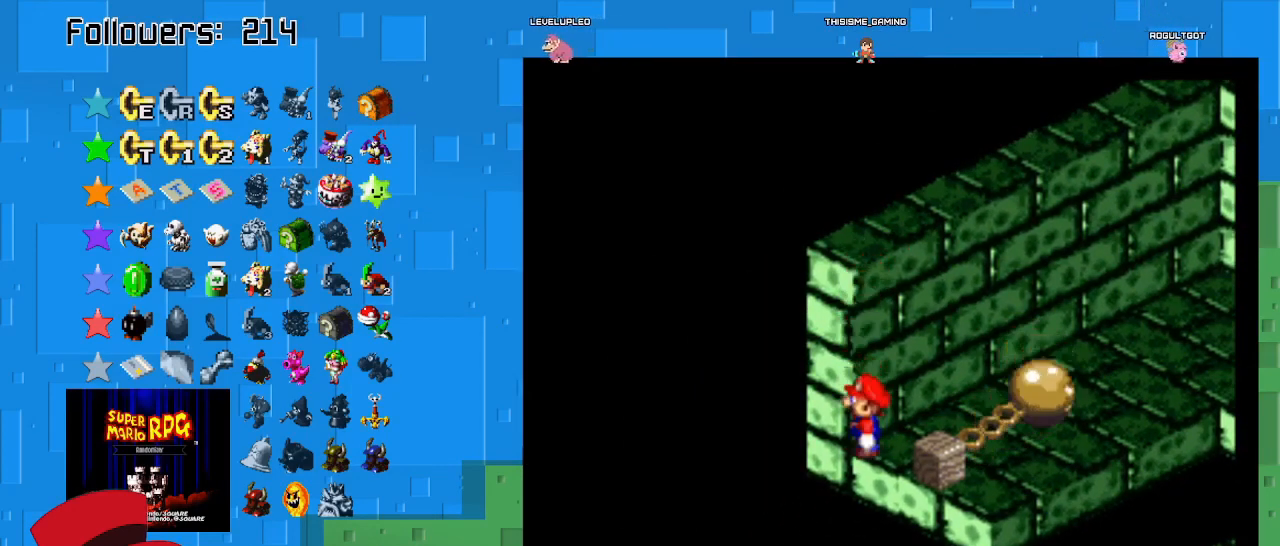
{"buttons": ["SQUARE"], "left_stick": "center", "right_stick": "center", "events": [[100, "CROSS", "down"], [367, "CROSS", "up"]]}
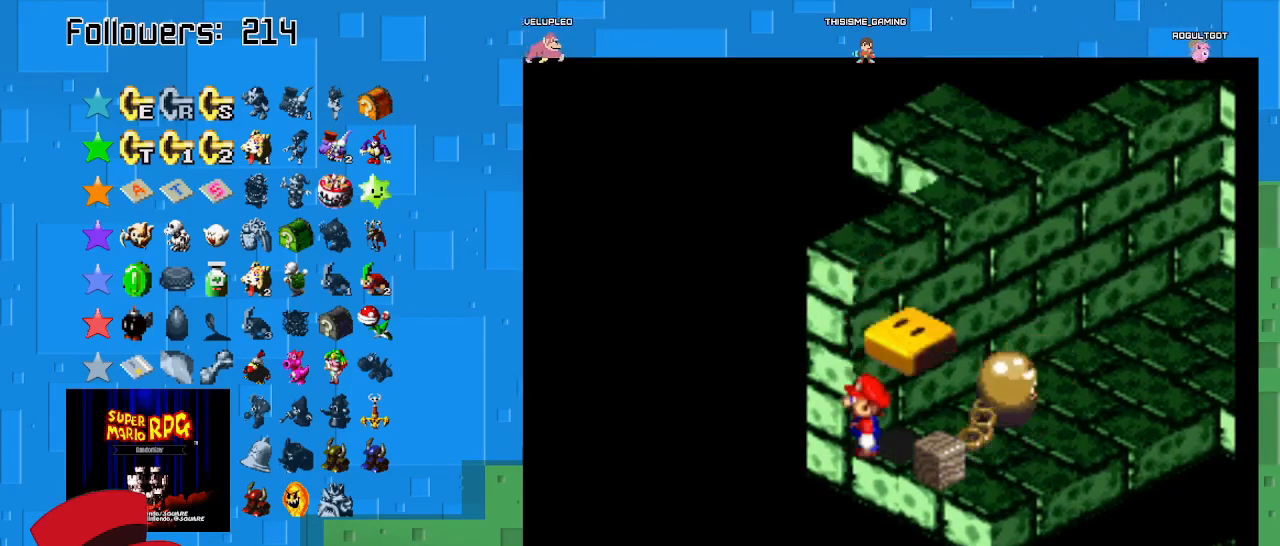
{"buttons": ["SQUARE"], "left_stick": "up-right", "right_stick": "center", "events": [[100, "left_stick", "up-right"]]}